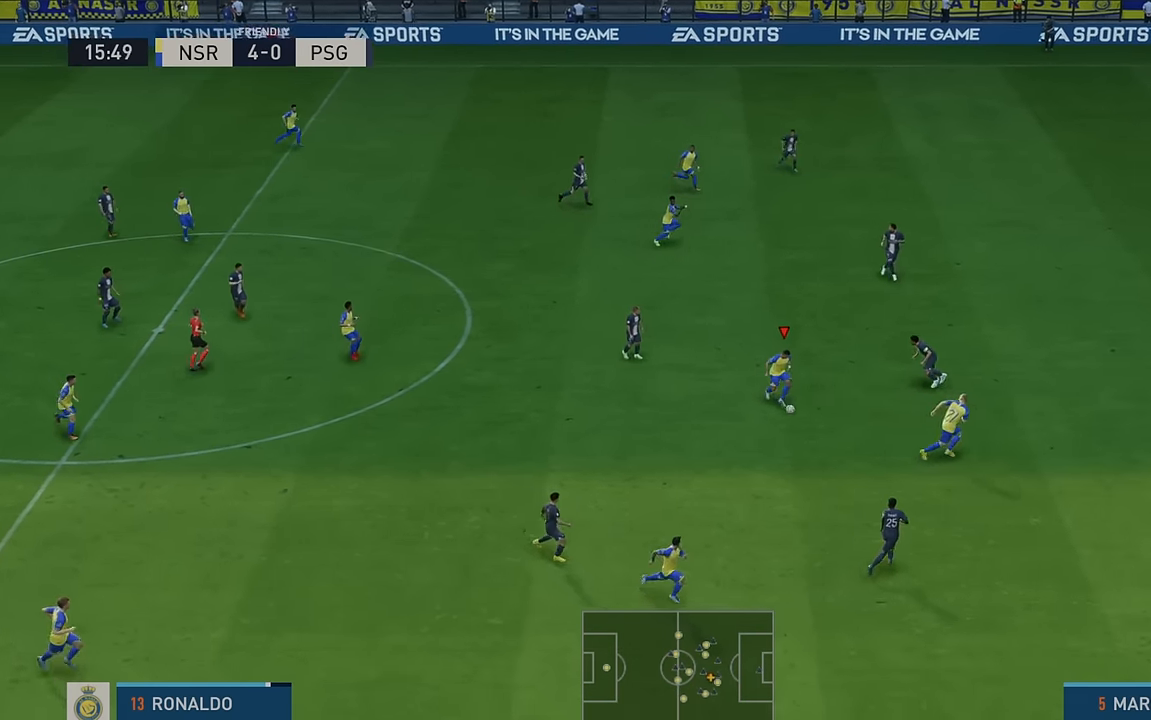
Gameplay with a controller (Xbox layout); each line is a JSON object with the inputs held at the frame after it. "events" lists button and stick changes between this image and that frame as [ms after this image, input, new state], when the widget could be followed in between. Not read: L3 R3 right_stick.
{"buttons": ["R2"], "left_stick": "up", "events": [[17, "Y", "down"], [17, "left_stick", "right"], [150, "Y", "up"], [267, "left_stick", "up-right"], [400, "left_stick", "up"]]}
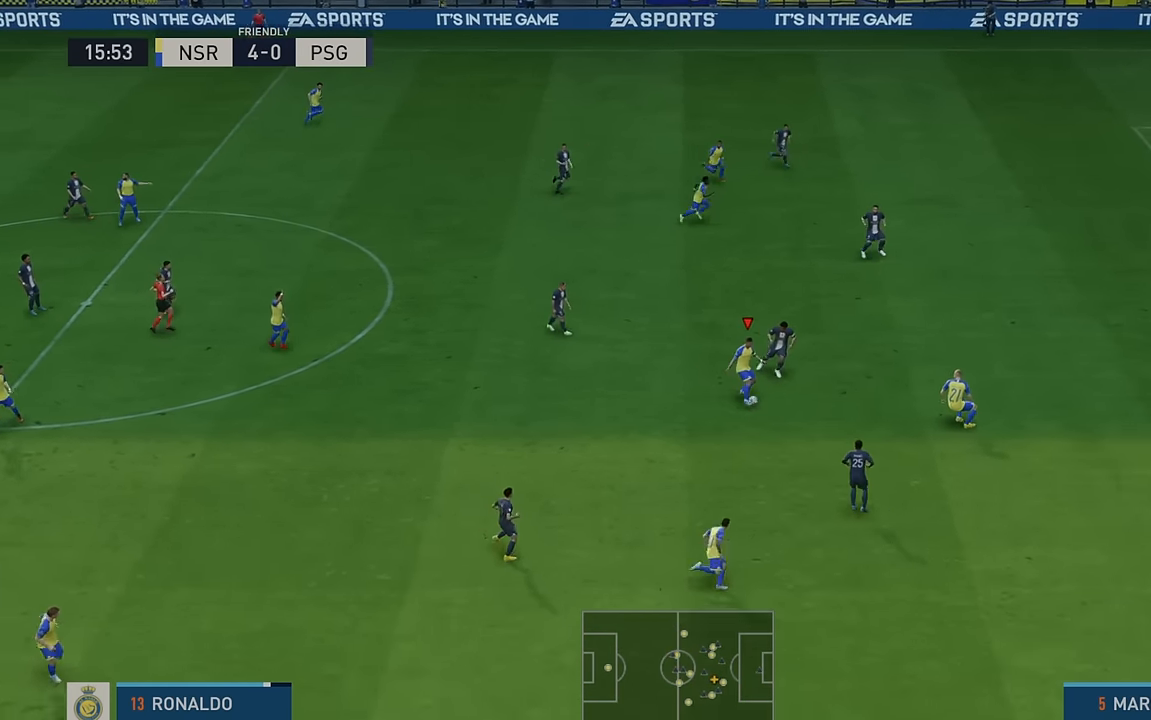
{"buttons": ["R2"], "left_stick": "up", "events": []}
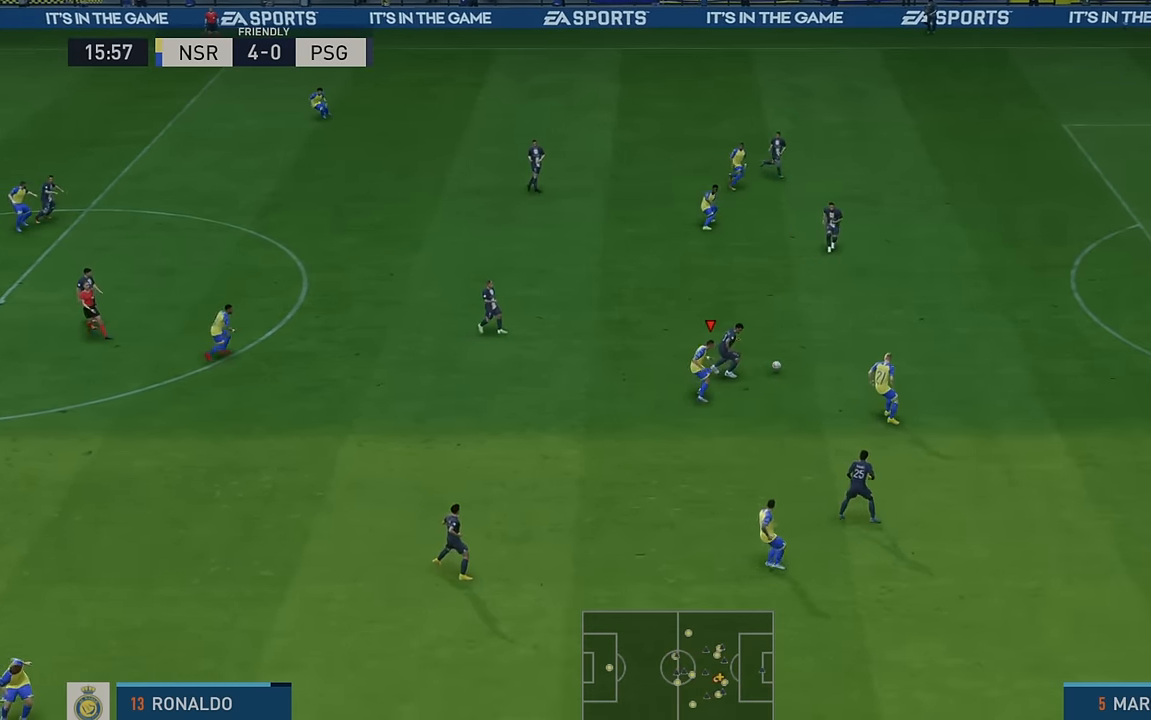
{"buttons": ["R2"], "left_stick": "down", "events": [[417, "left_stick", "center"], [500, "left_stick", "down"]]}
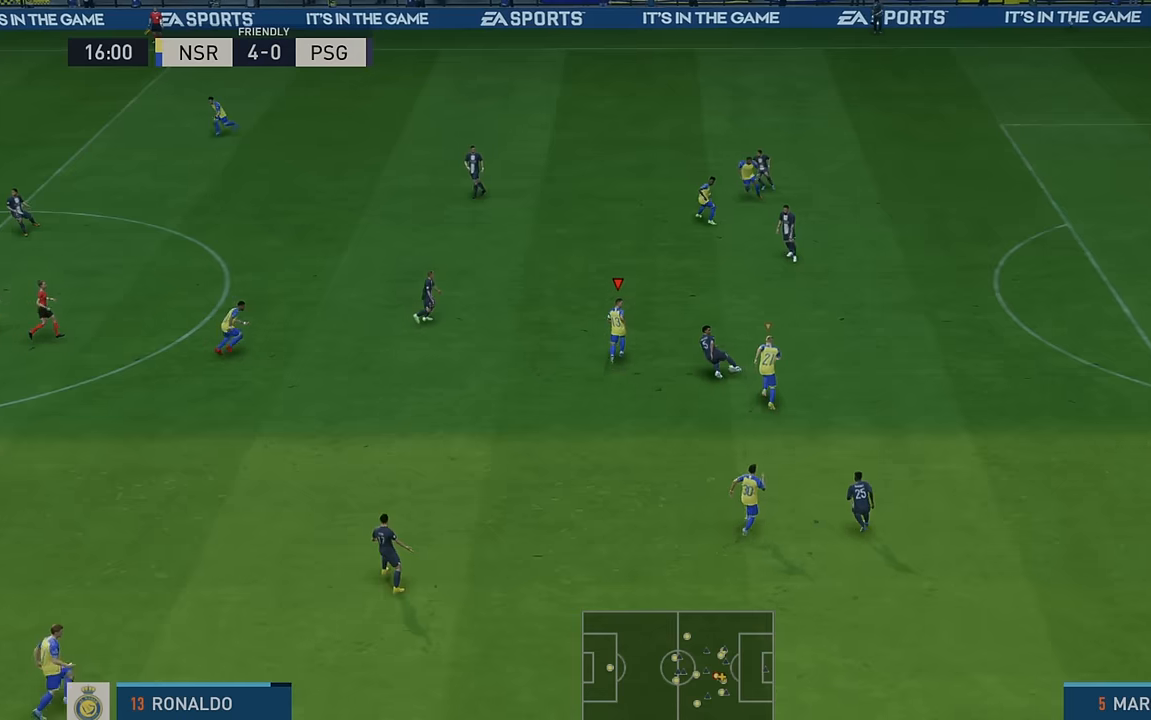
{"buttons": ["R2"], "left_stick": "down", "events": []}
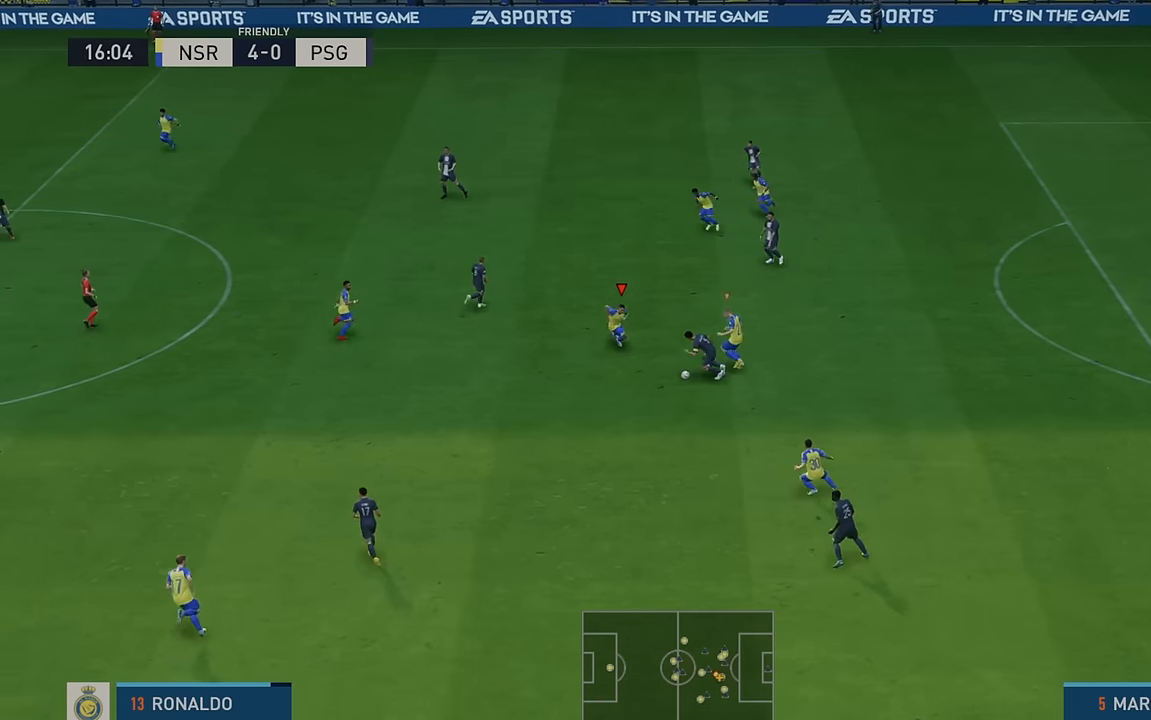
{"buttons": ["R2"], "left_stick": "down", "events": []}
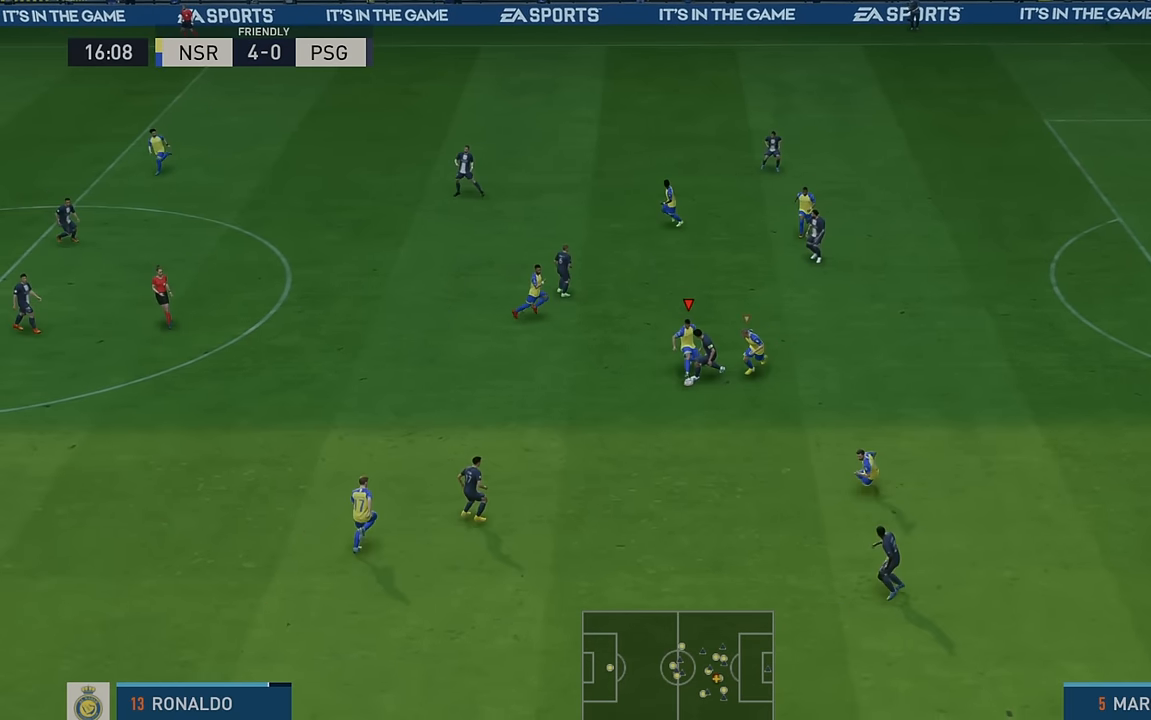
{"buttons": ["R2"], "left_stick": "down", "events": []}
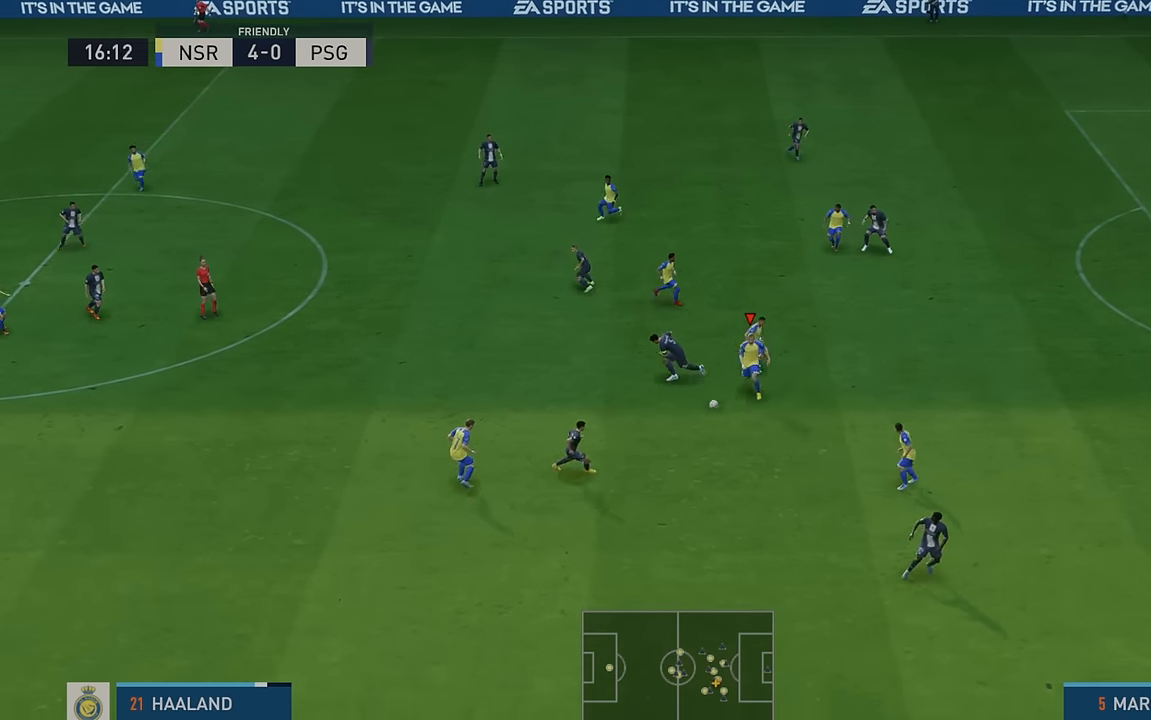
{"buttons": ["R2"], "left_stick": "right", "events": [[134, "left_stick", "down-right"], [234, "left_stick", "right"]]}
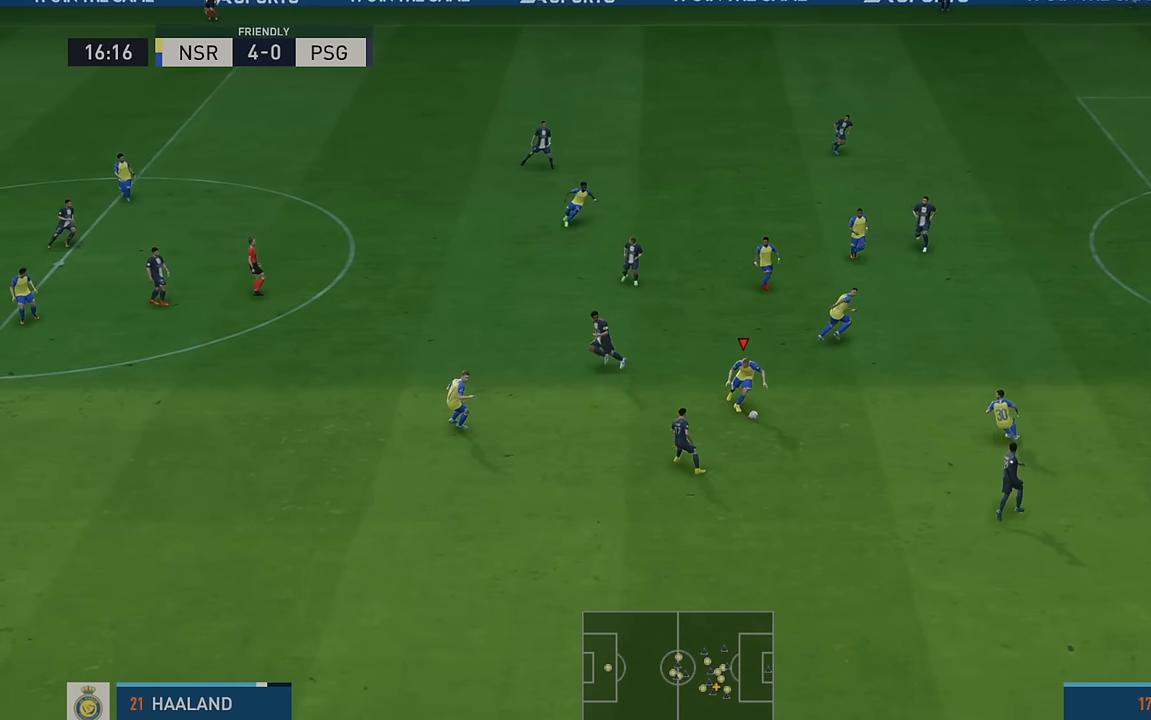
{"buttons": ["R2"], "left_stick": "up", "events": [[34, "A", "down"], [34, "left_stick", "up-right"], [167, "A", "up"], [350, "left_stick", "up"]]}
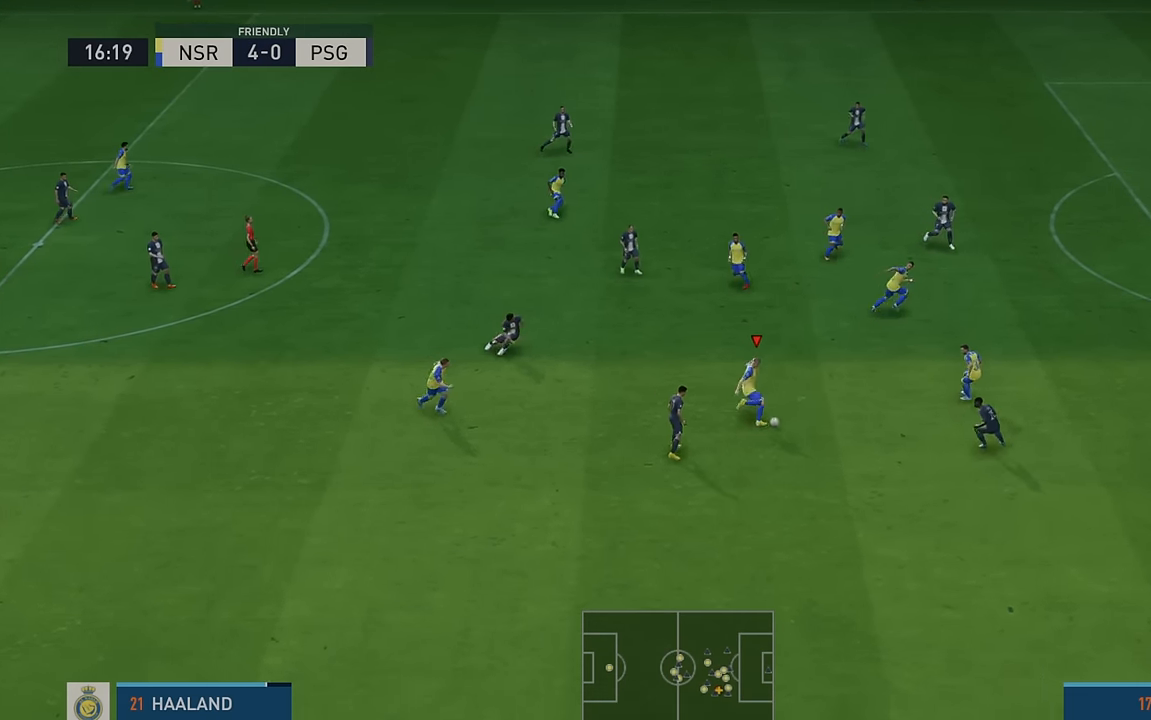
{"buttons": ["R2"], "left_stick": "up-right", "events": [[367, "left_stick", "up-right"]]}
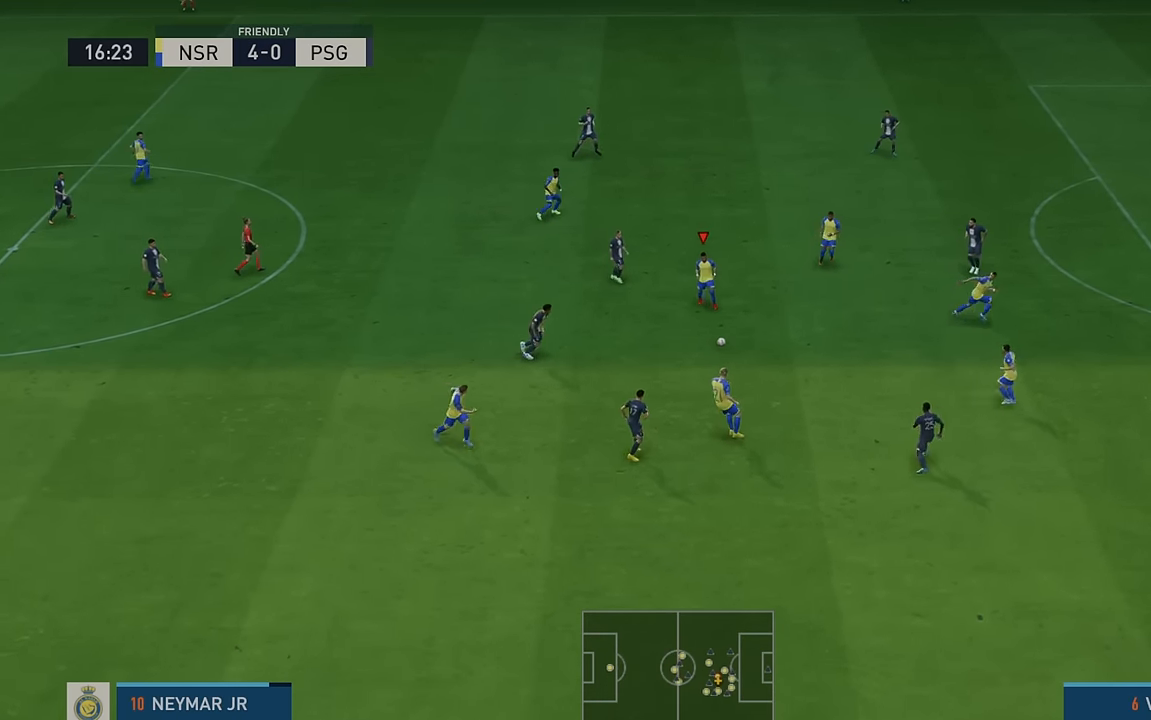
{"buttons": ["R2"], "left_stick": "up-right", "events": []}
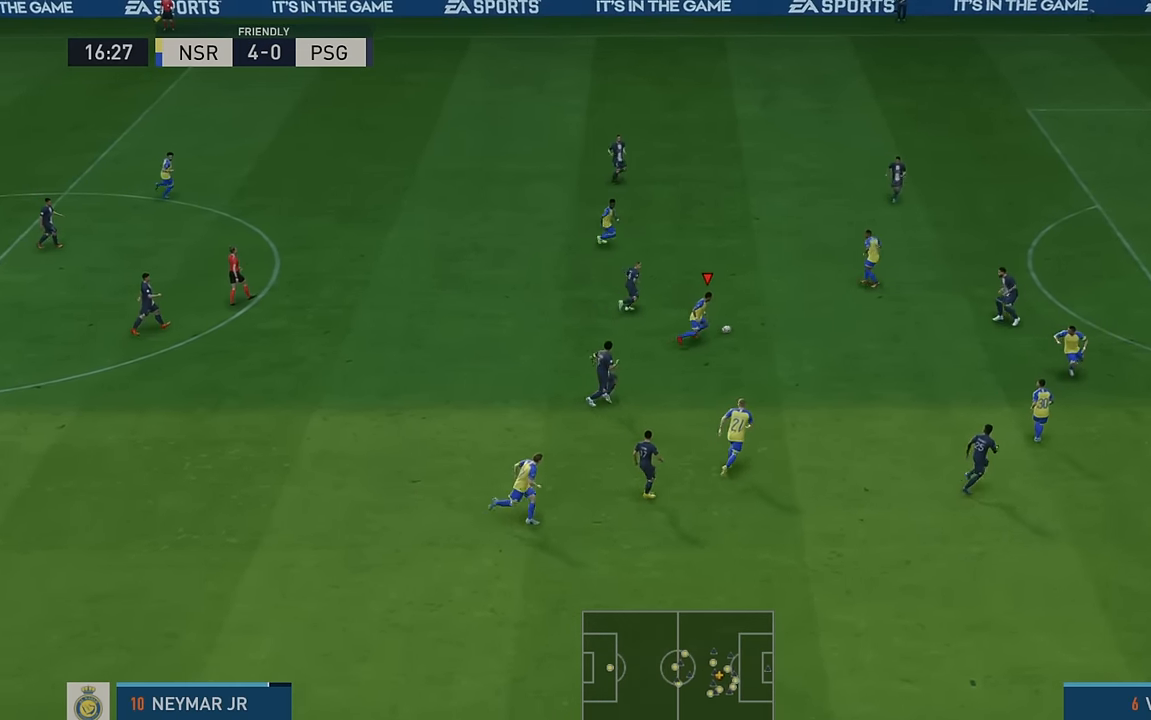
{"buttons": ["R2"], "left_stick": "up-right", "events": [[17, "left_stick", "right"], [300, "L1", "down"], [334, "A", "down"], [334, "left_stick", "up-right"], [467, "A", "up"], [500, "L1", "up"]]}
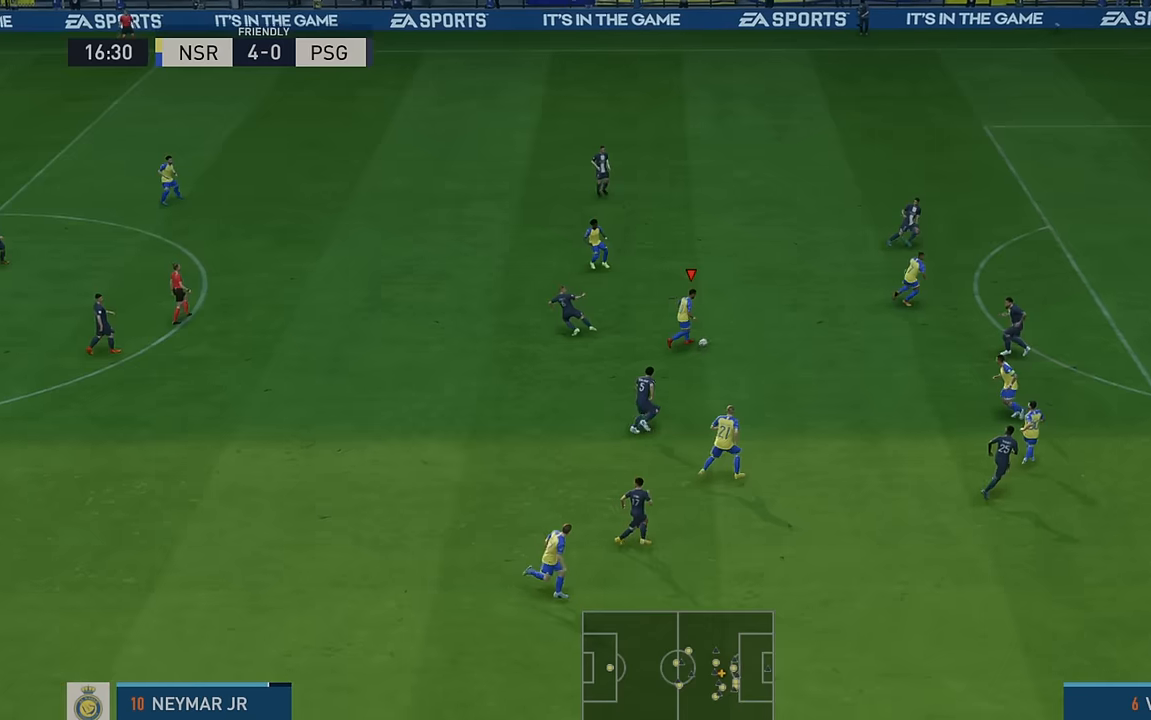
{"buttons": ["R2"], "left_stick": "up-right", "events": []}
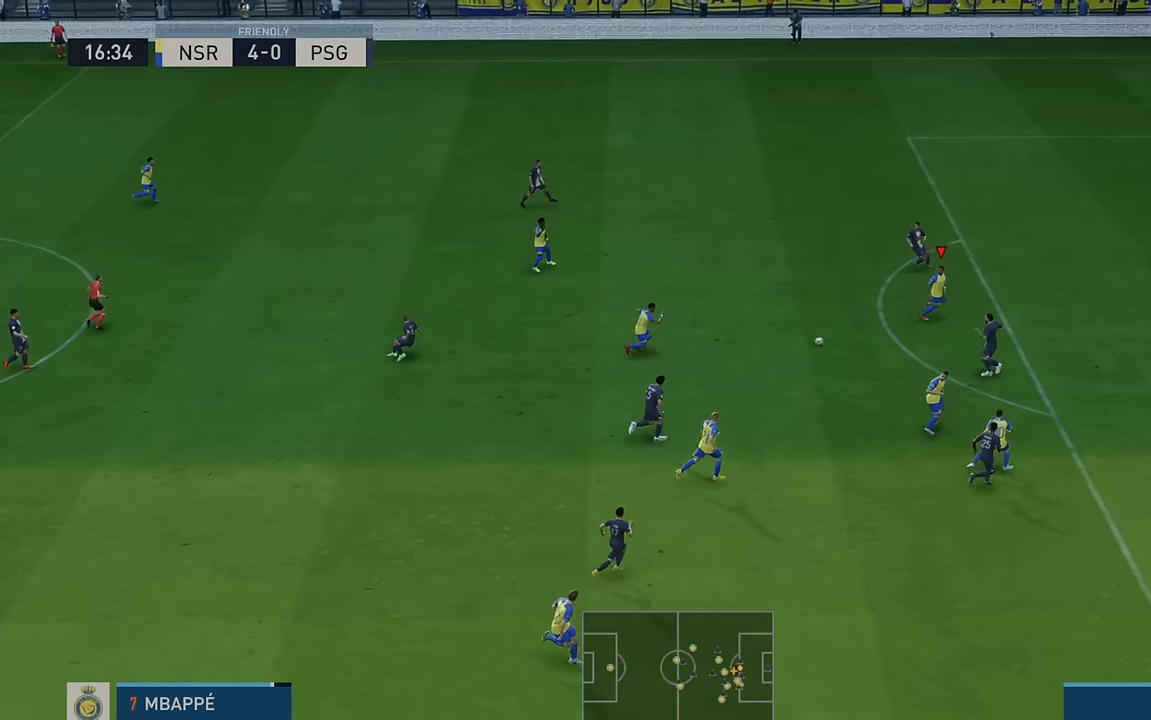
{"buttons": ["R2"], "left_stick": "right", "events": [[200, "left_stick", "right"]]}
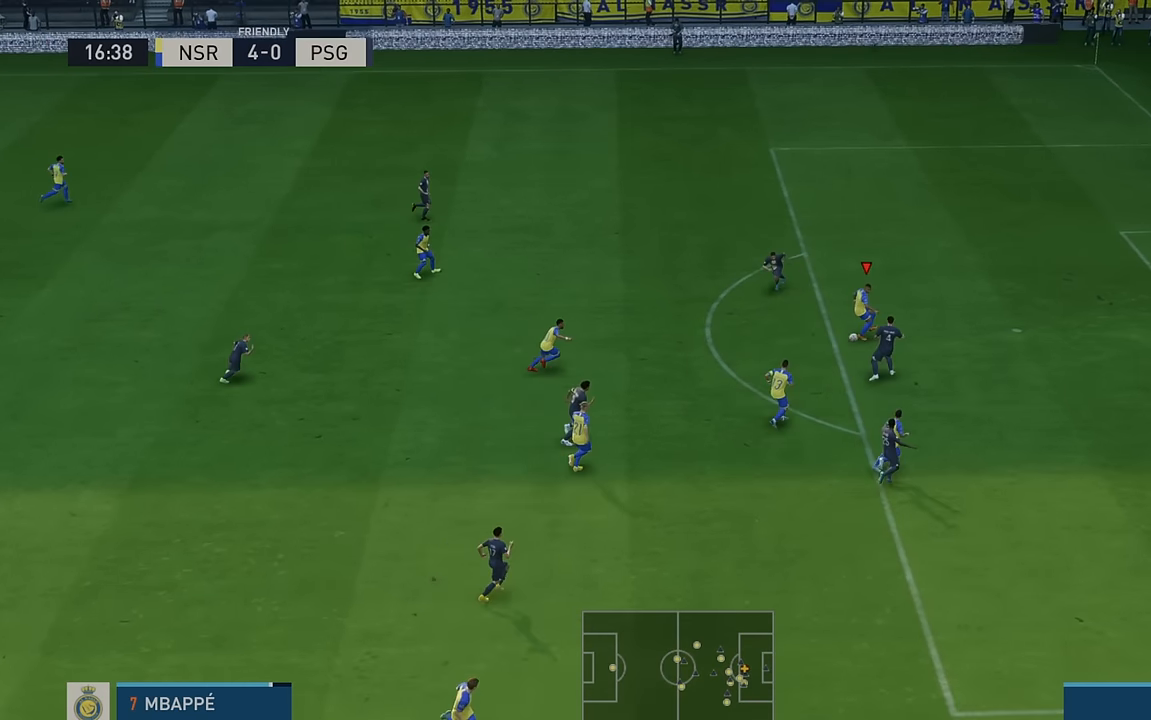
{"buttons": [], "left_stick": "down-right"}
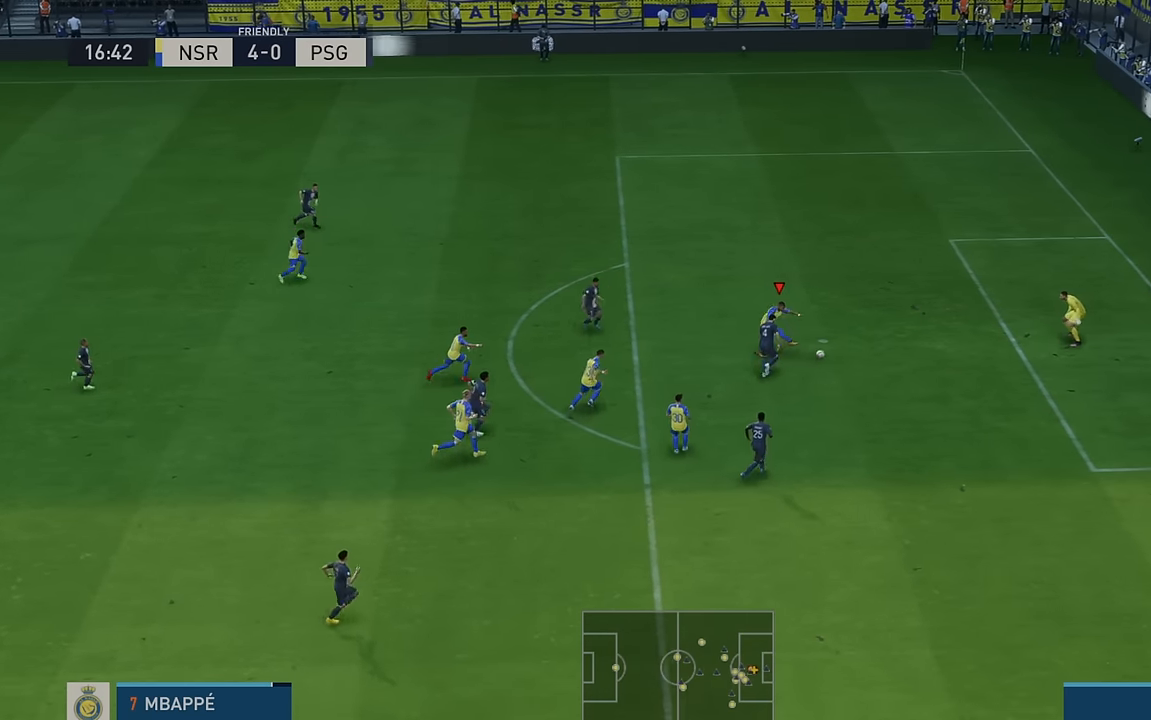
{"buttons": [], "left_stick": "down-right", "events": []}
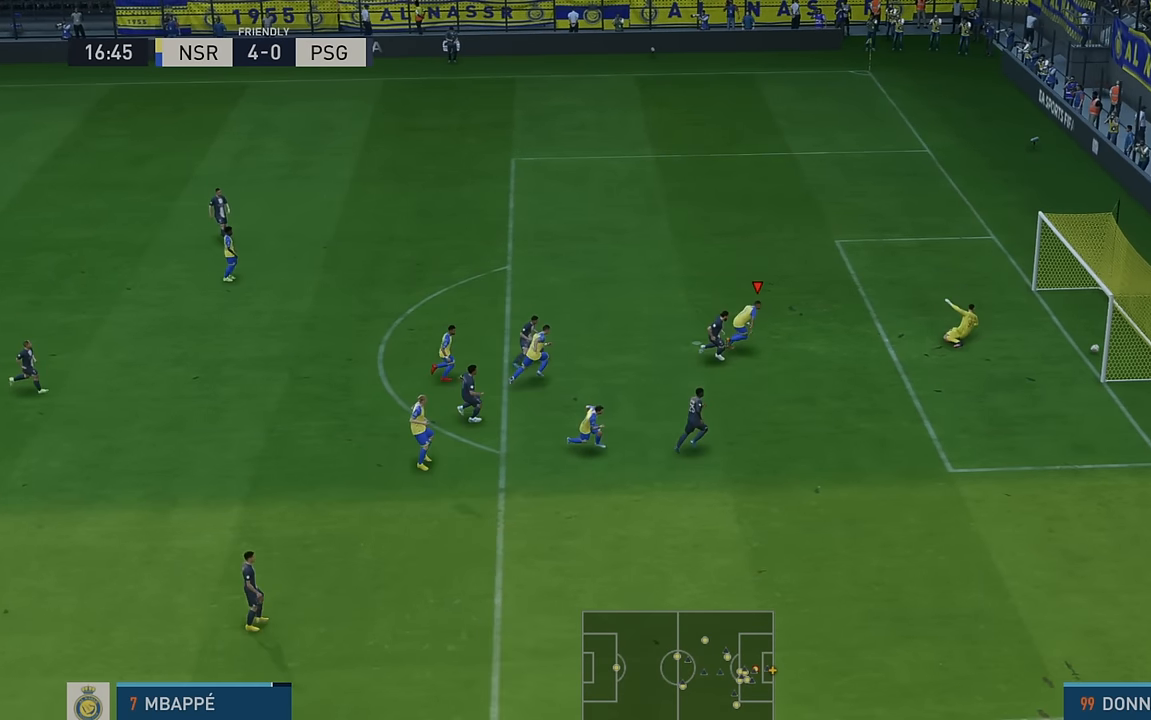
{"buttons": [], "left_stick": "down", "events": [[250, "left_stick", "down"]]}
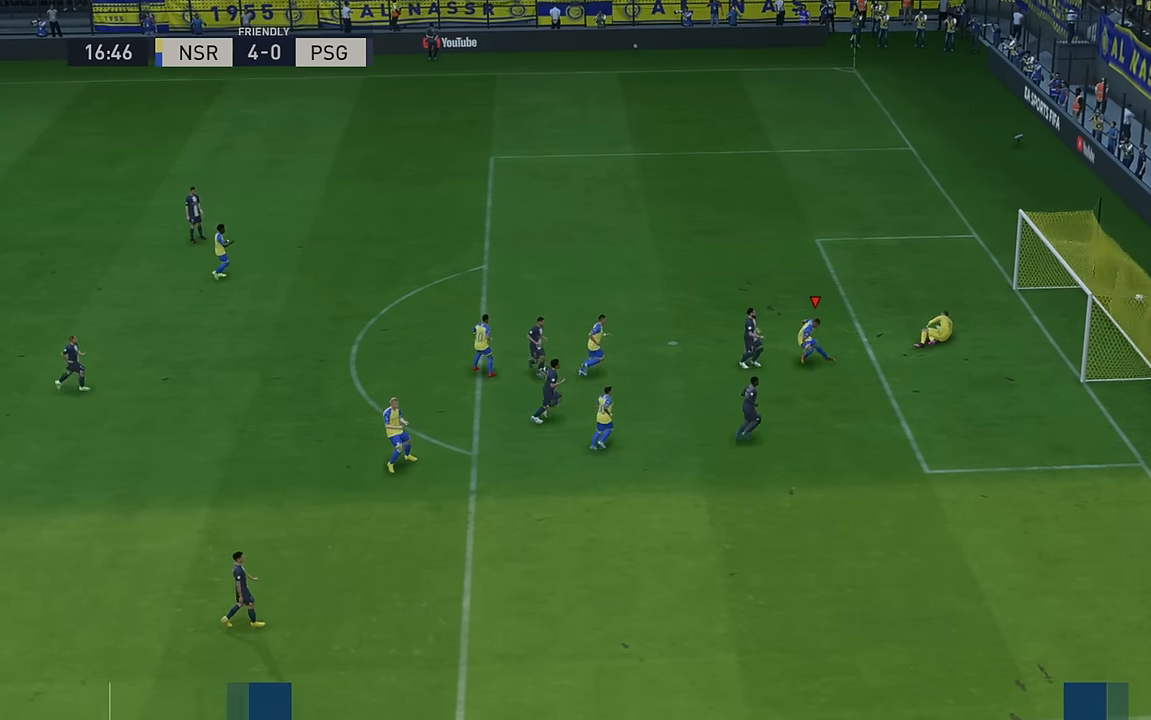
{"buttons": [], "left_stick": "down-right", "events": [[334, "left_stick", "down-right"]]}
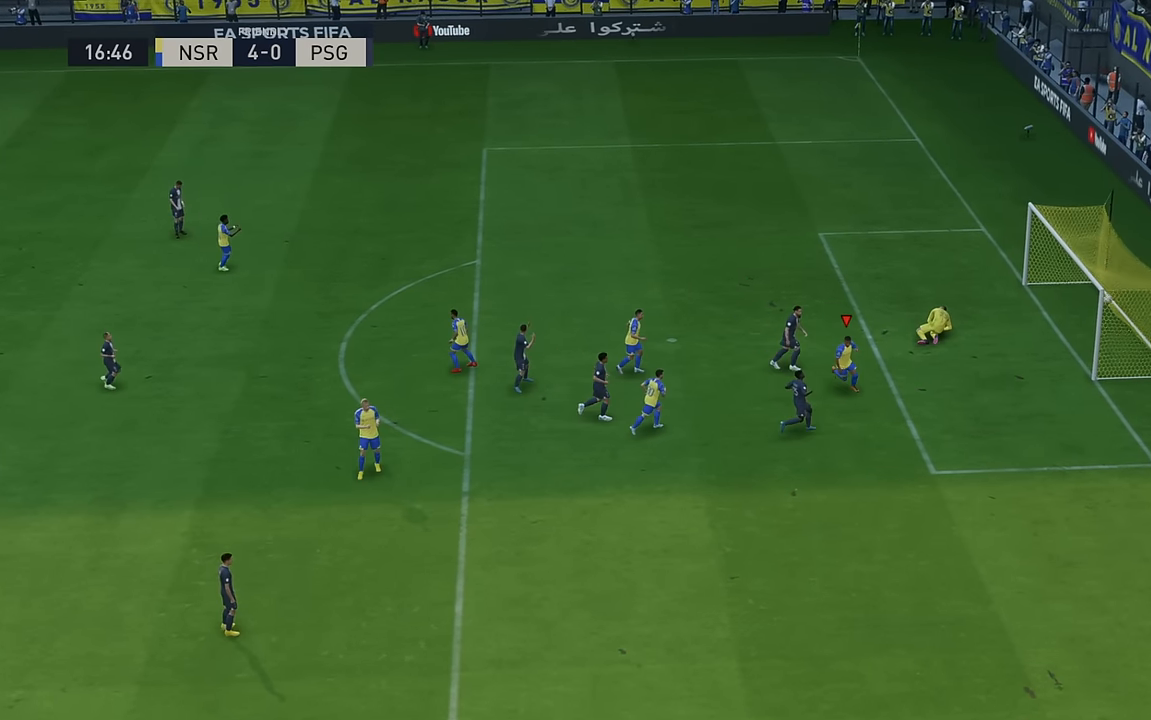
{"buttons": [], "left_stick": "center", "events": [[350, "left_stick", "center"]]}
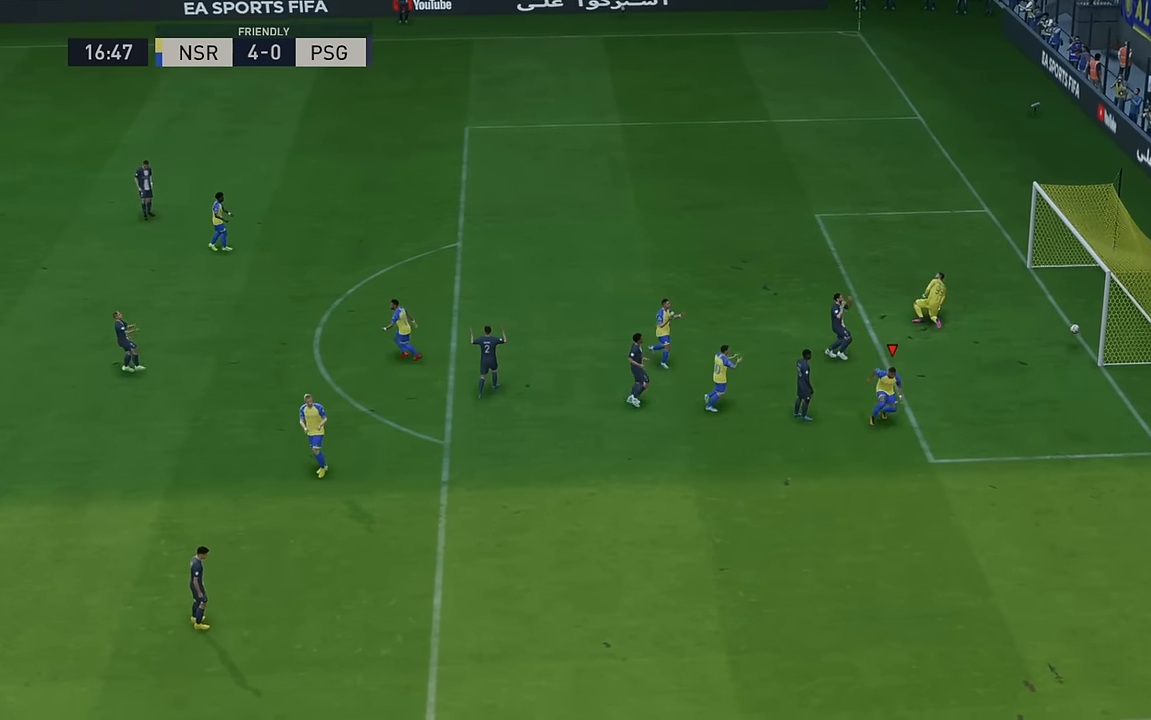
{"buttons": [], "left_stick": "center", "events": []}
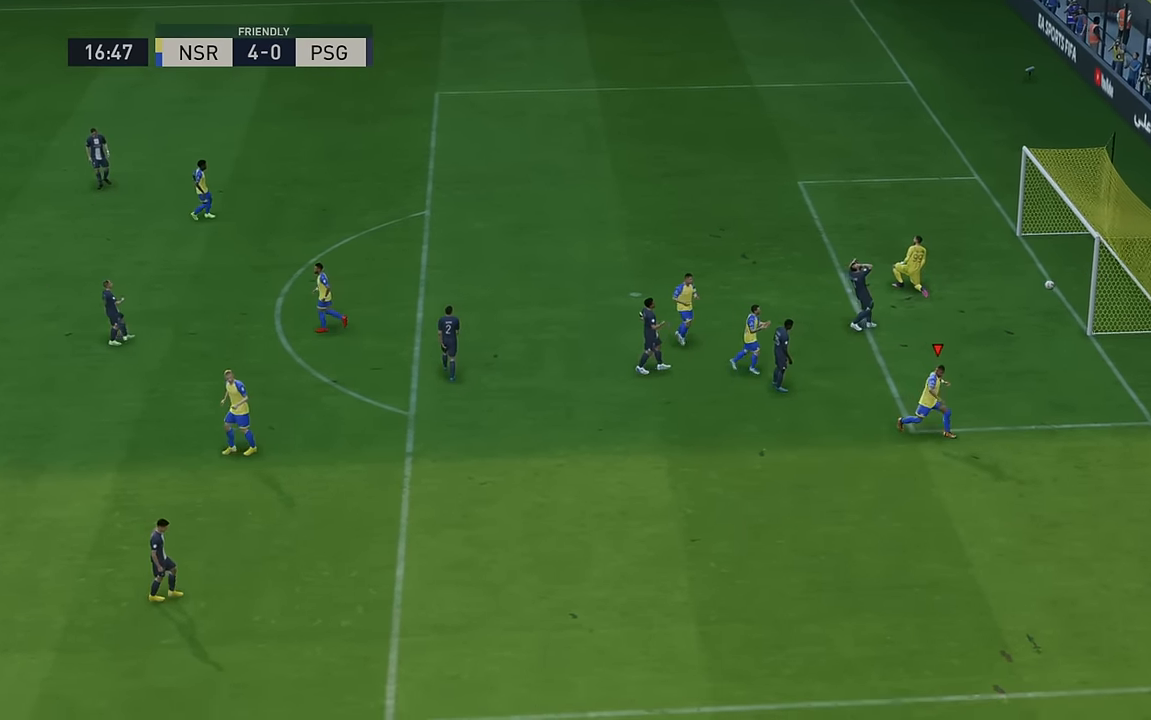
{"buttons": ["A"], "left_stick": "center", "events": [[434, "A", "down"]]}
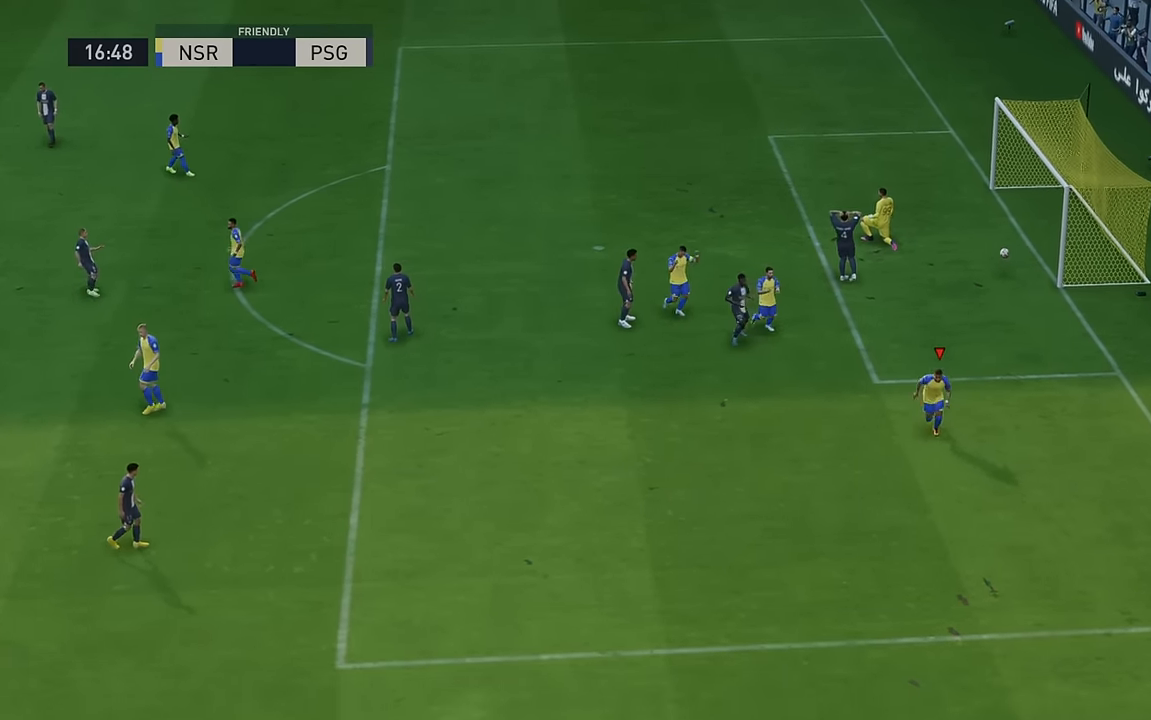
{"buttons": [], "left_stick": "center", "events": [[67, "A", "up"]]}